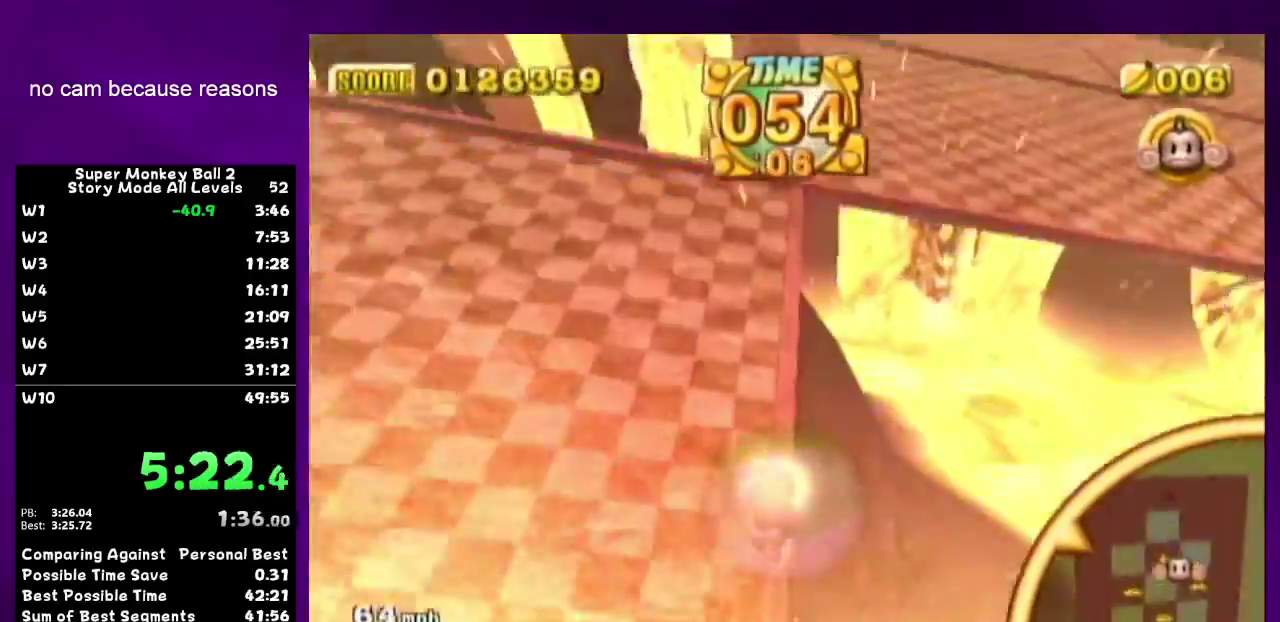
Gameplay with a controller (Nintendo layout); each line is a JSON object with the inputs held at the frame after it. "events" lists button and stick changes between this image and that frame as [ms after this image, input, new state], when the widget could be followed in between. Not read: L3 R3.
{"buttons": [], "left_stick": "down-left", "right_stick": "center", "events": [[250, "left_stick", "down"], [400, "left_stick", "down-left"]]}
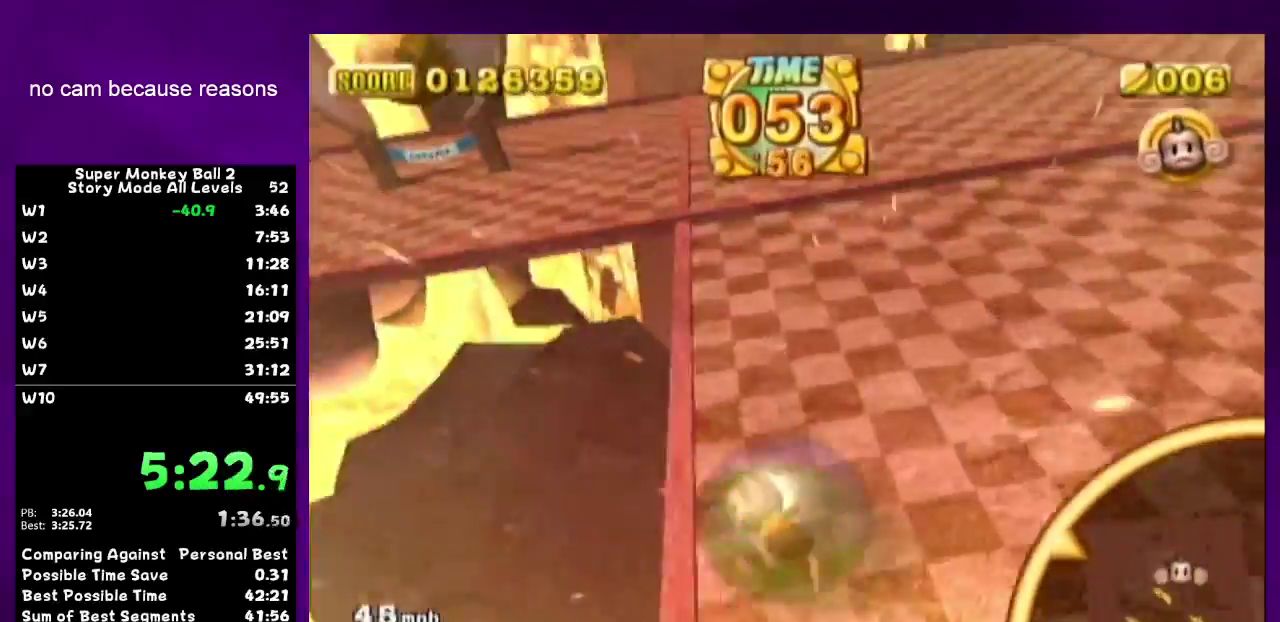
{"buttons": [], "left_stick": "up-right", "right_stick": "center", "events": [[467, "left_stick", "up-right"]]}
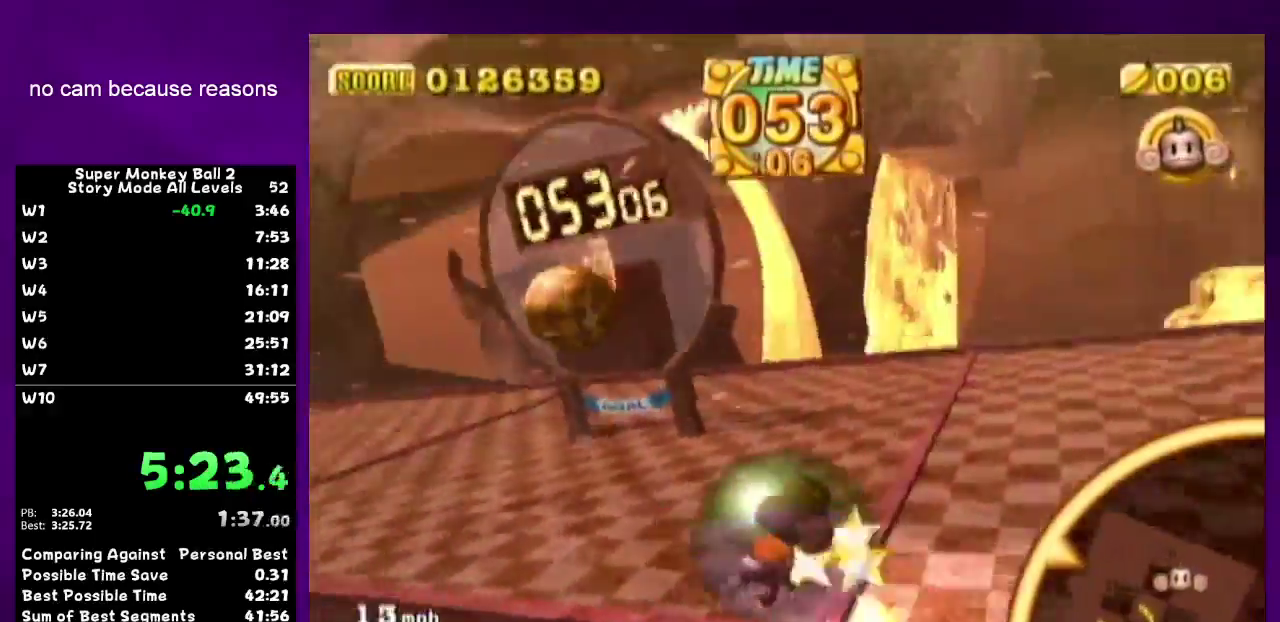
{"buttons": [], "left_stick": "up-left", "right_stick": "center", "events": [[450, "left_stick", "up-left"]]}
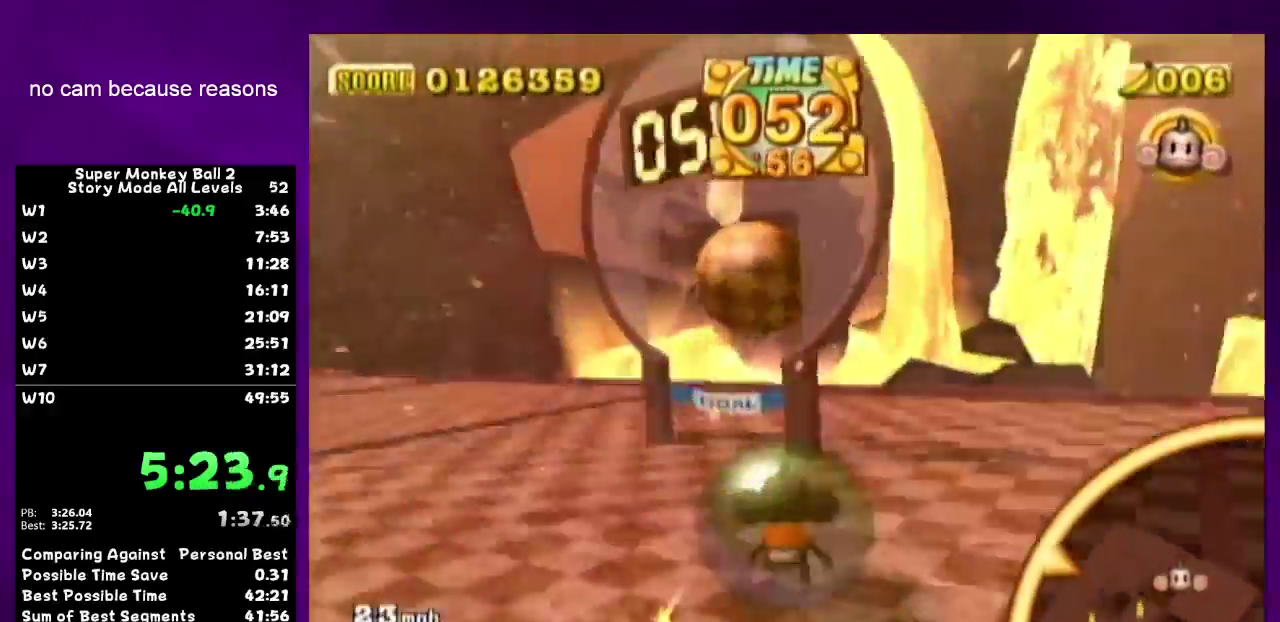
{"buttons": [], "left_stick": "right", "right_stick": "center", "events": [[133, "left_stick", "down-left"], [317, "left_stick", "up-right"], [450, "left_stick", "right"]]}
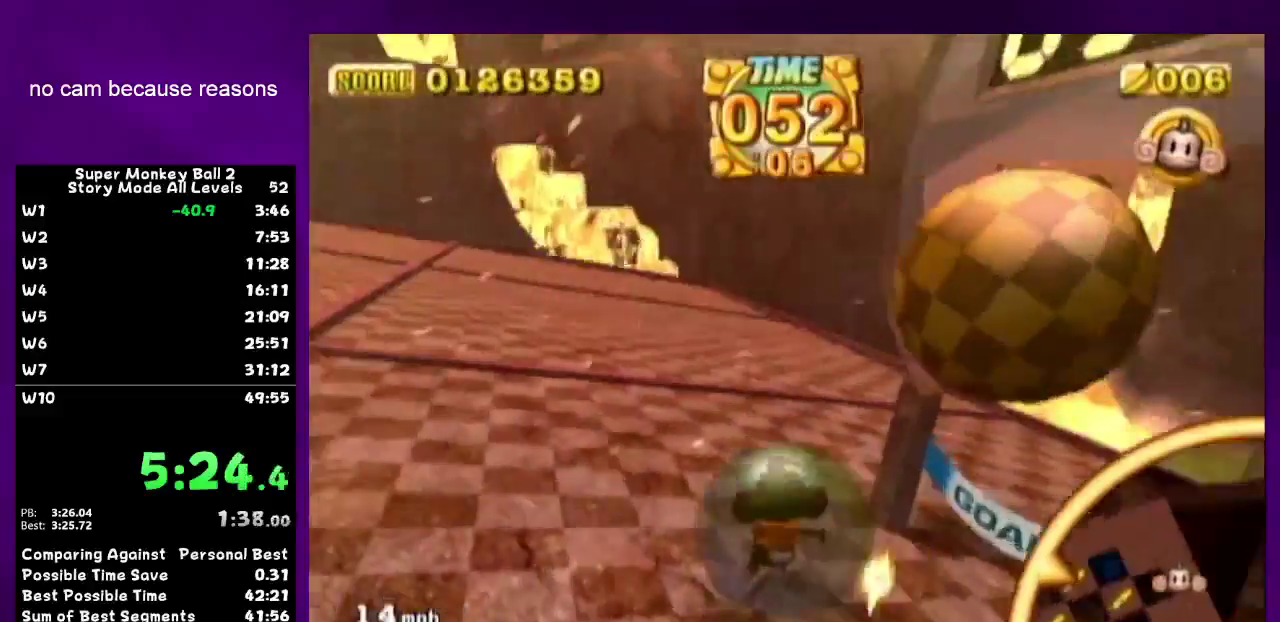
{"buttons": [], "left_stick": "down", "right_stick": "center", "events": [[100, "left_stick", "down-right"], [350, "left_stick", "down"]]}
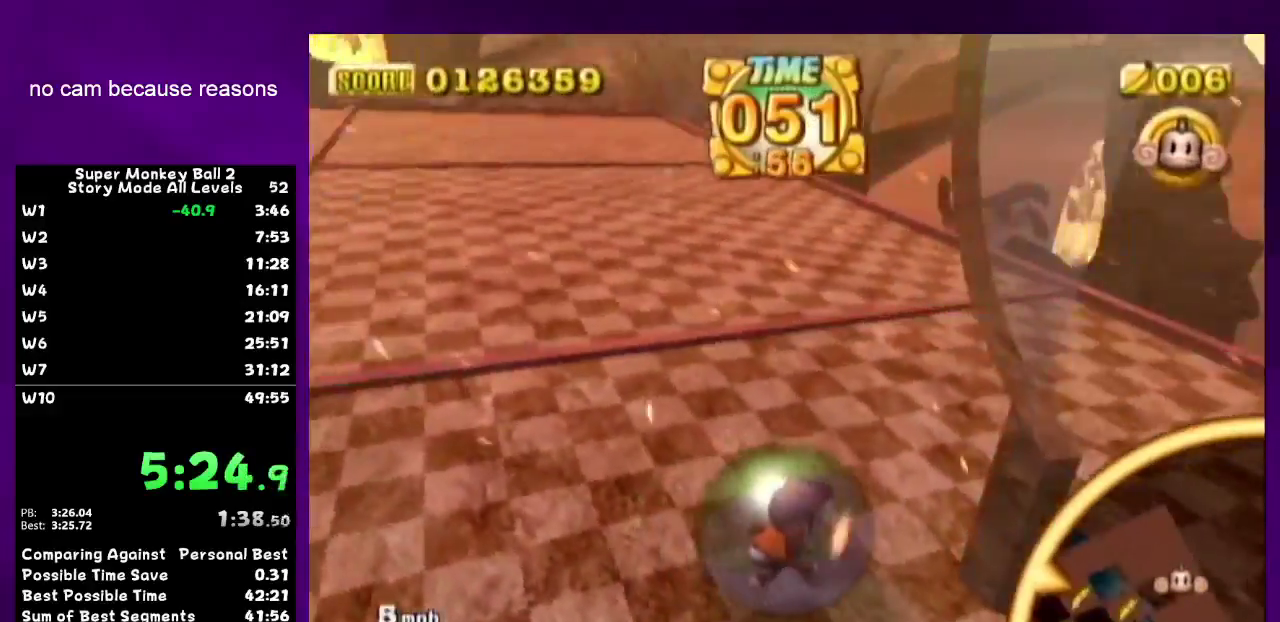
{"buttons": [], "left_stick": "up-left", "right_stick": "center", "events": [[250, "left_stick", "down-right"], [350, "left_stick", "up-right"], [433, "left_stick", "up-left"]]}
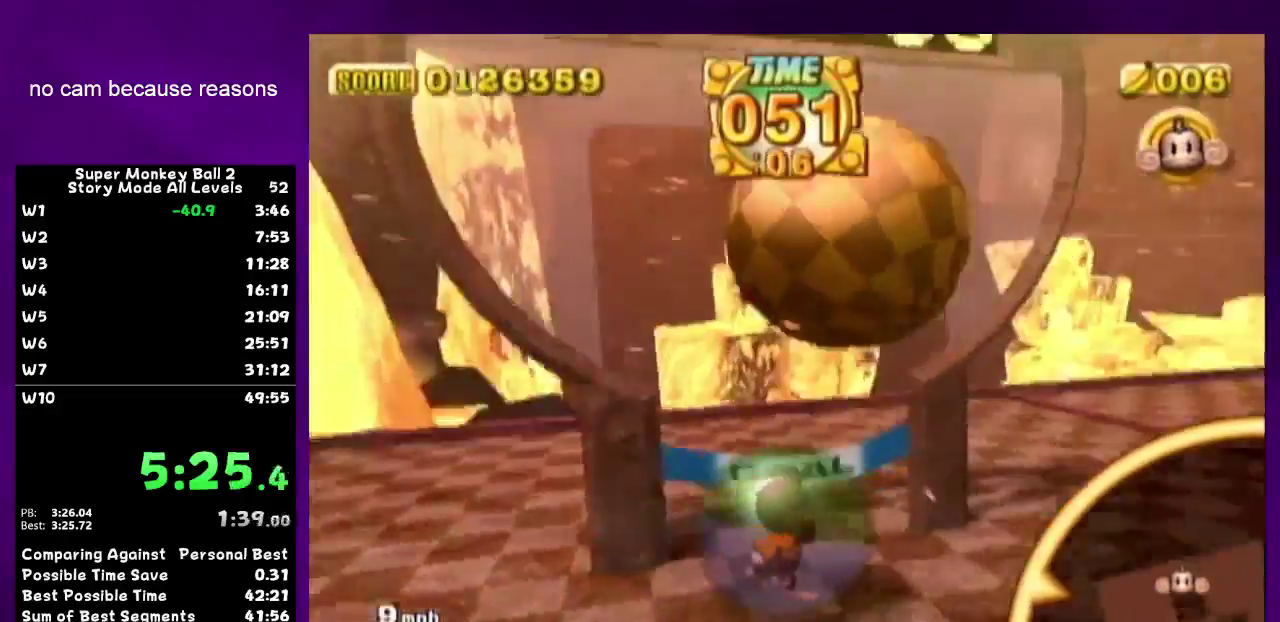
{"buttons": [], "left_stick": "up", "right_stick": "center", "events": [[183, "left_stick", "left"], [450, "left_stick", "up"]]}
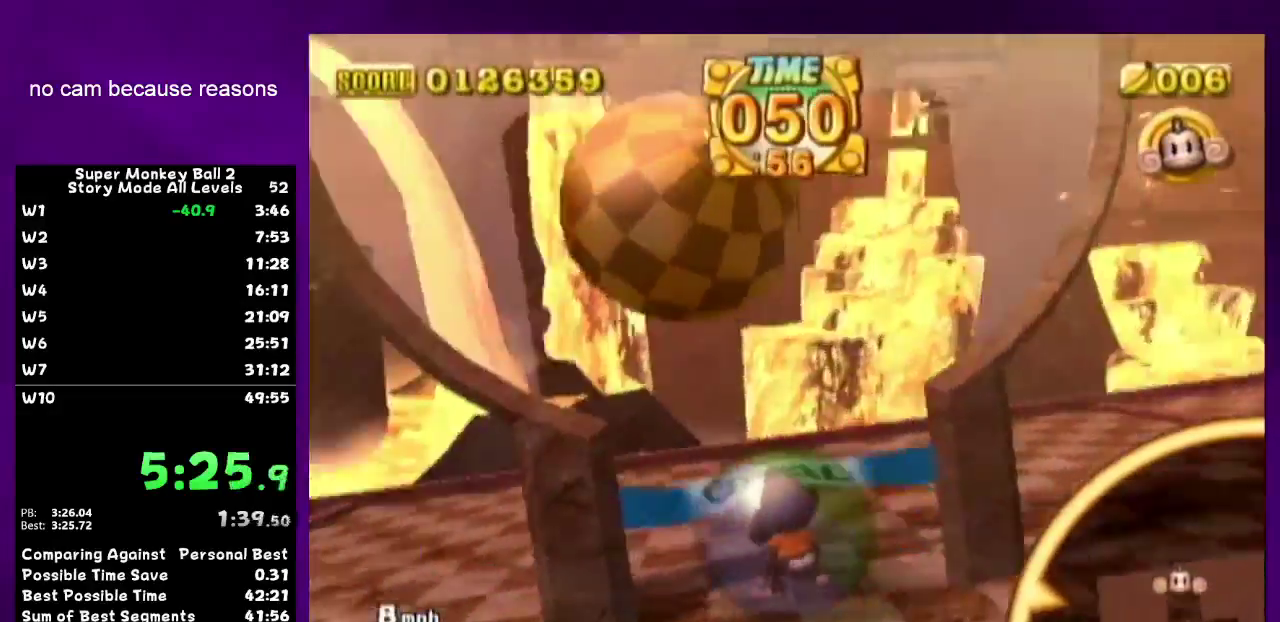
{"buttons": [], "left_stick": "up", "right_stick": "center", "events": [[217, "START", "down"], [250, "left_stick", "center"], [350, "START", "up"], [417, "left_stick", "up"]]}
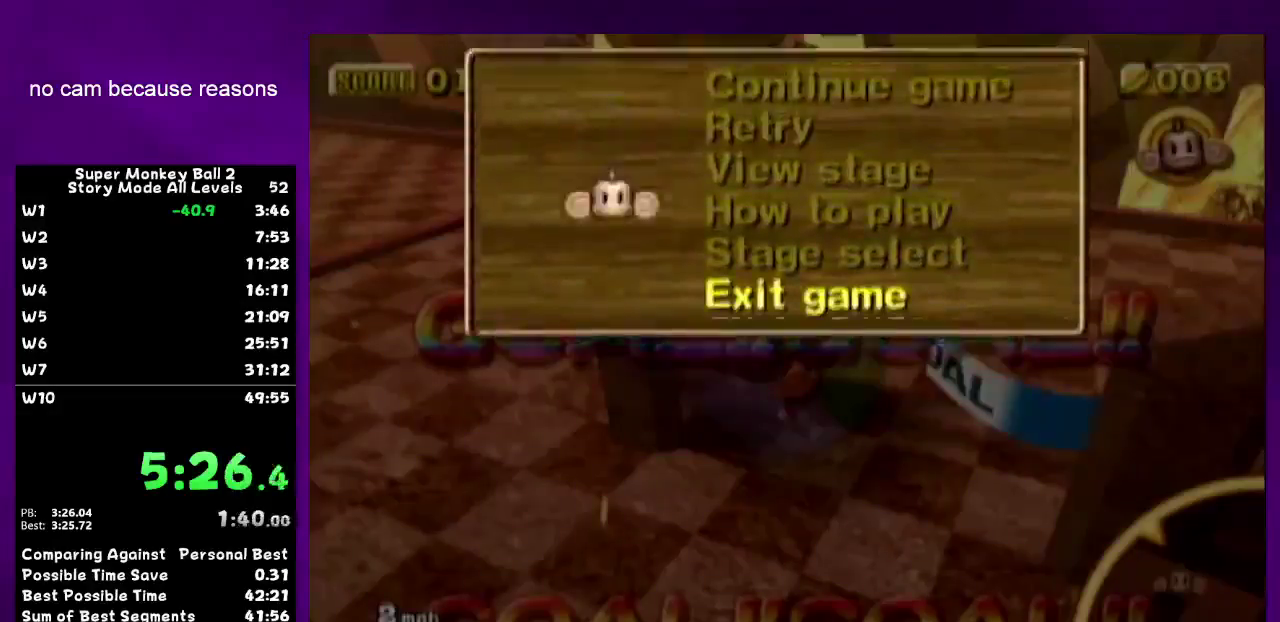
{"buttons": ["A"], "left_stick": "center", "right_stick": "center", "events": [[33, "left_stick", "center"], [133, "left_stick", "up"], [217, "A", "down"], [217, "left_stick", "center"]]}
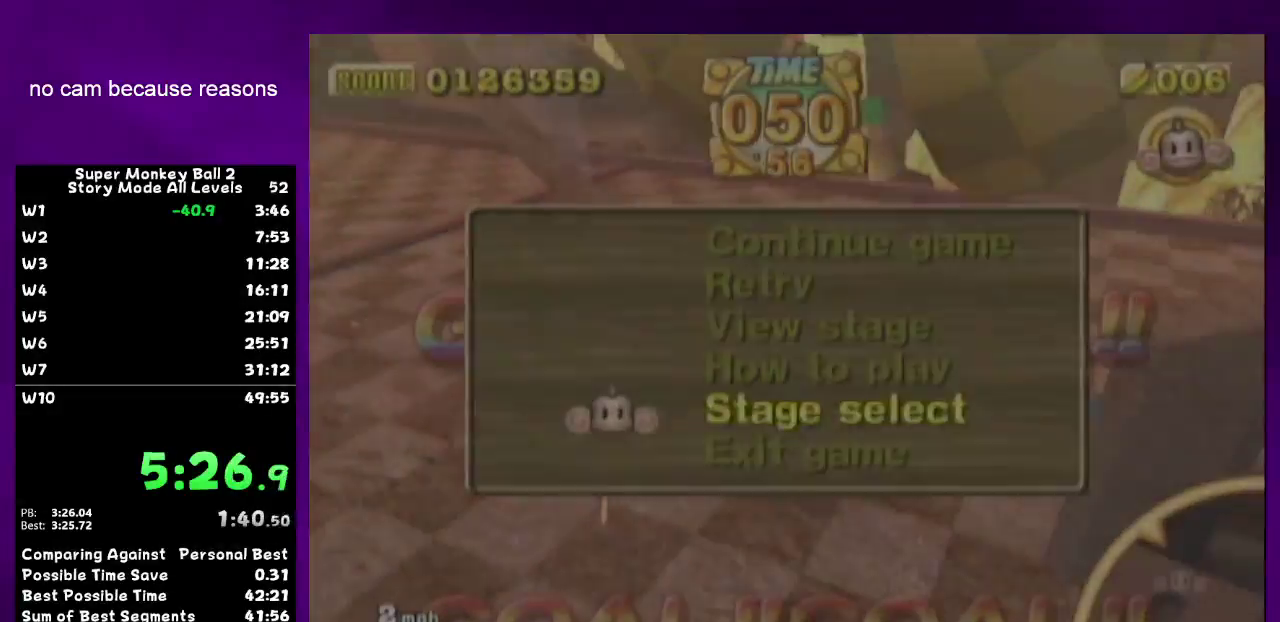
{"buttons": ["A"], "left_stick": "center", "right_stick": "center"}
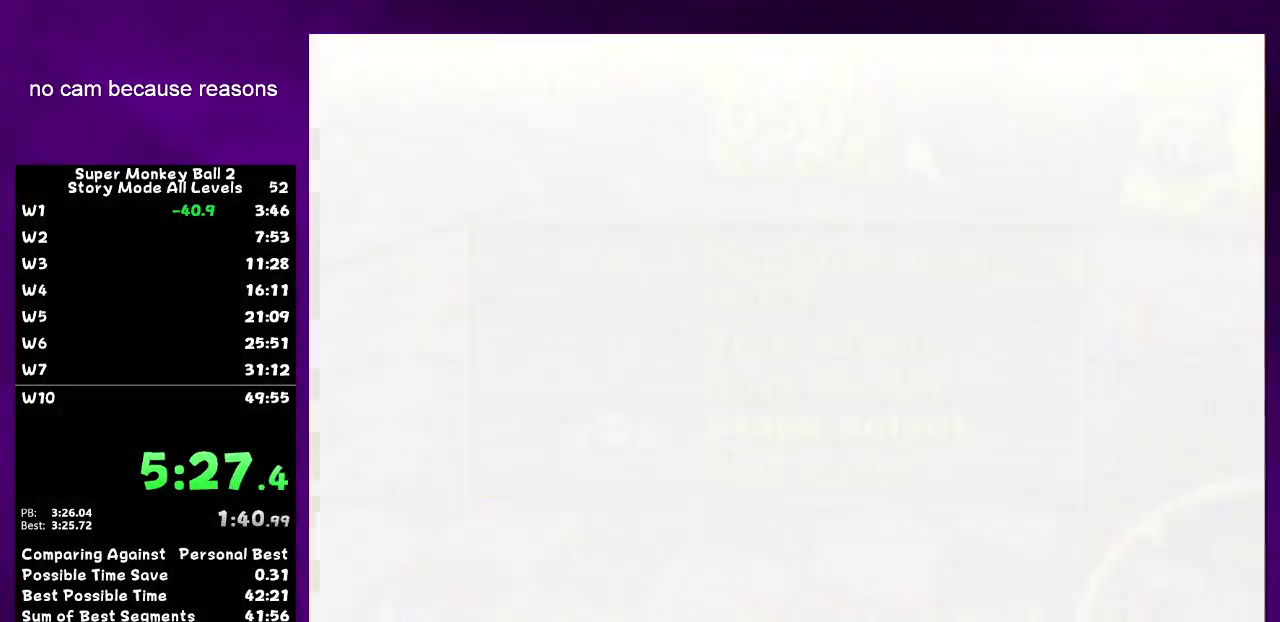
{"buttons": [], "left_stick": "center", "right_stick": "center", "events": [[483, "A", "up"]]}
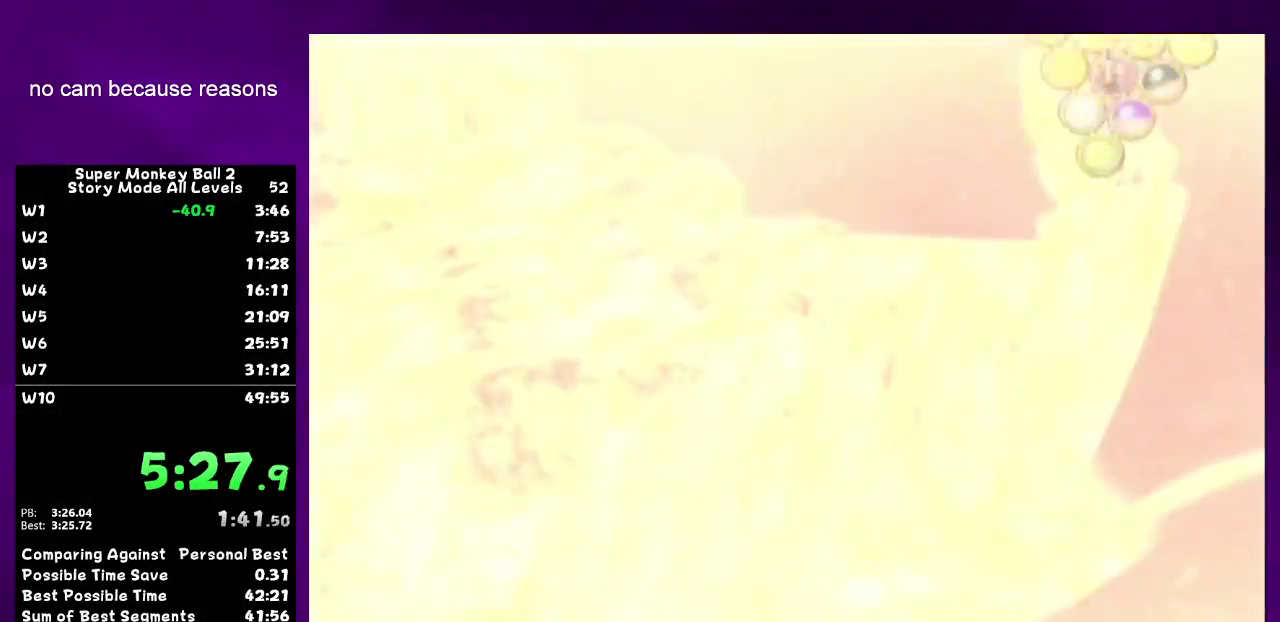
{"buttons": [], "left_stick": "center", "right_stick": "center", "events": [[33, "A", "down"], [100, "A", "up"], [133, "A", "down"], [167, "A", "up"], [250, "A", "down"], [283, "A", "up"], [317, "A", "down"], [350, "A", "up"], [433, "A", "down"], [467, "A", "up"]]}
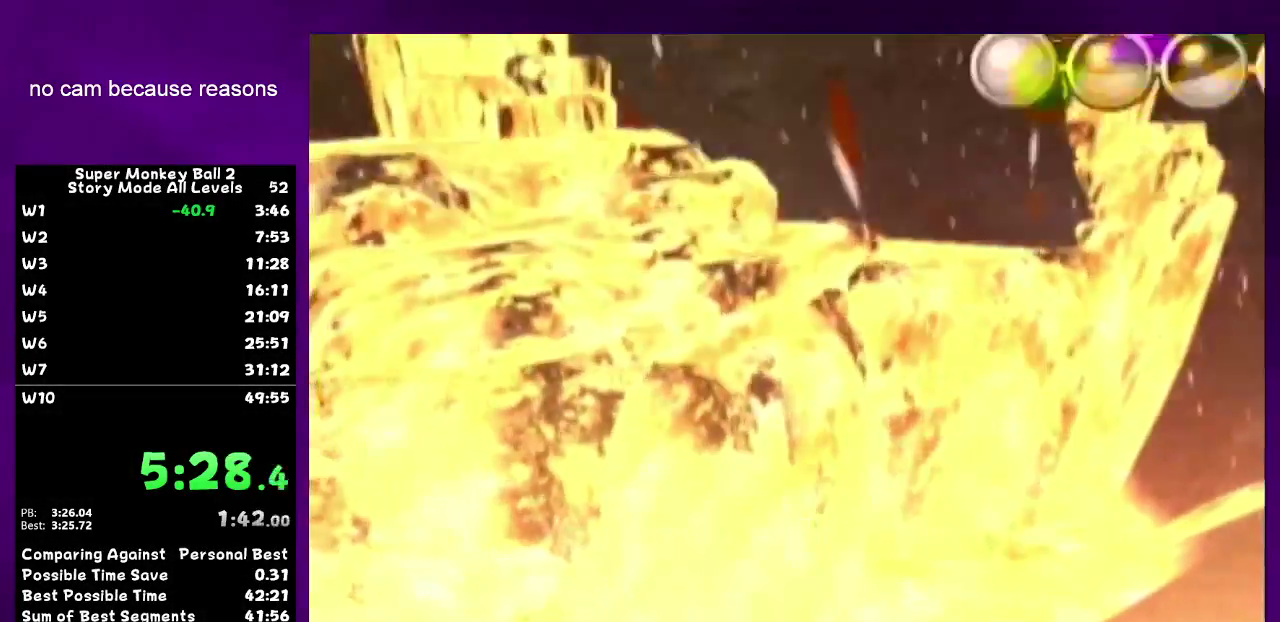
{"buttons": ["A"], "left_stick": "center", "right_stick": "center", "events": [[33, "A", "down"], [67, "A", "up"], [133, "A", "down"], [167, "A", "up"], [217, "A", "down"], [250, "A", "up"], [317, "A", "down"], [350, "A", "up"], [417, "A", "down"], [483, "A", "up"], [500, "A", "down"]]}
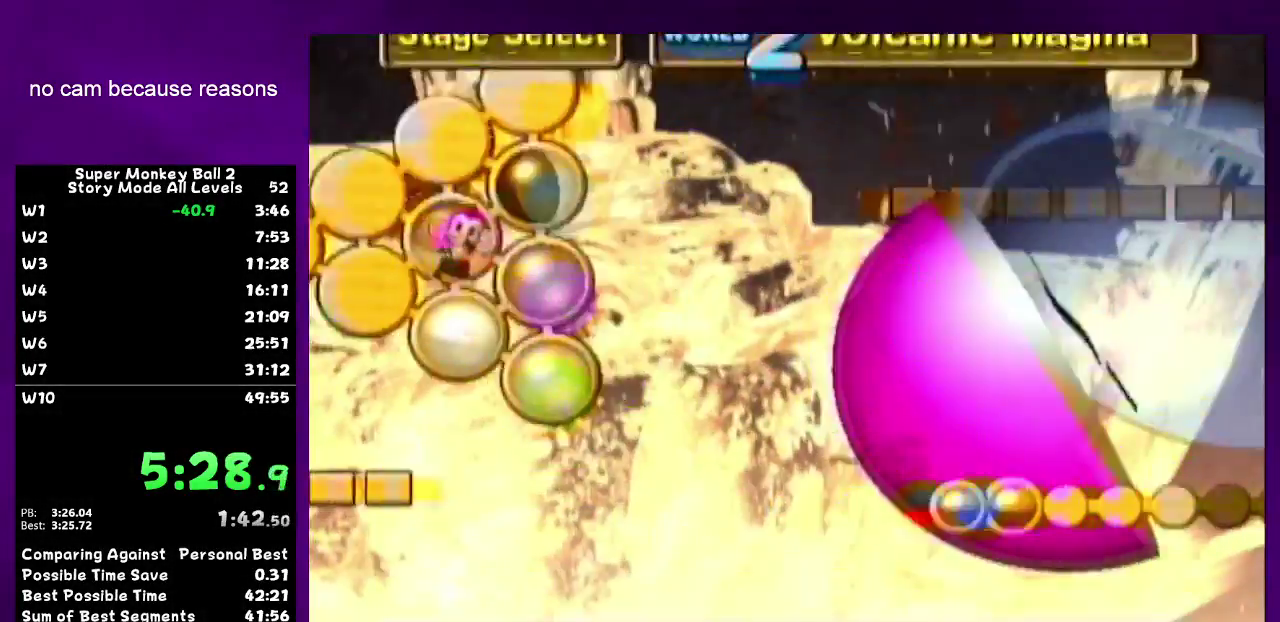
{"buttons": [], "left_stick": "center", "right_stick": "center", "events": [[67, "A", "up"], [100, "A", "down"], [167, "A", "up"], [233, "A", "down"], [233, "R1", "down"], [250, "A", "up"], [250, "R1", "up"]]}
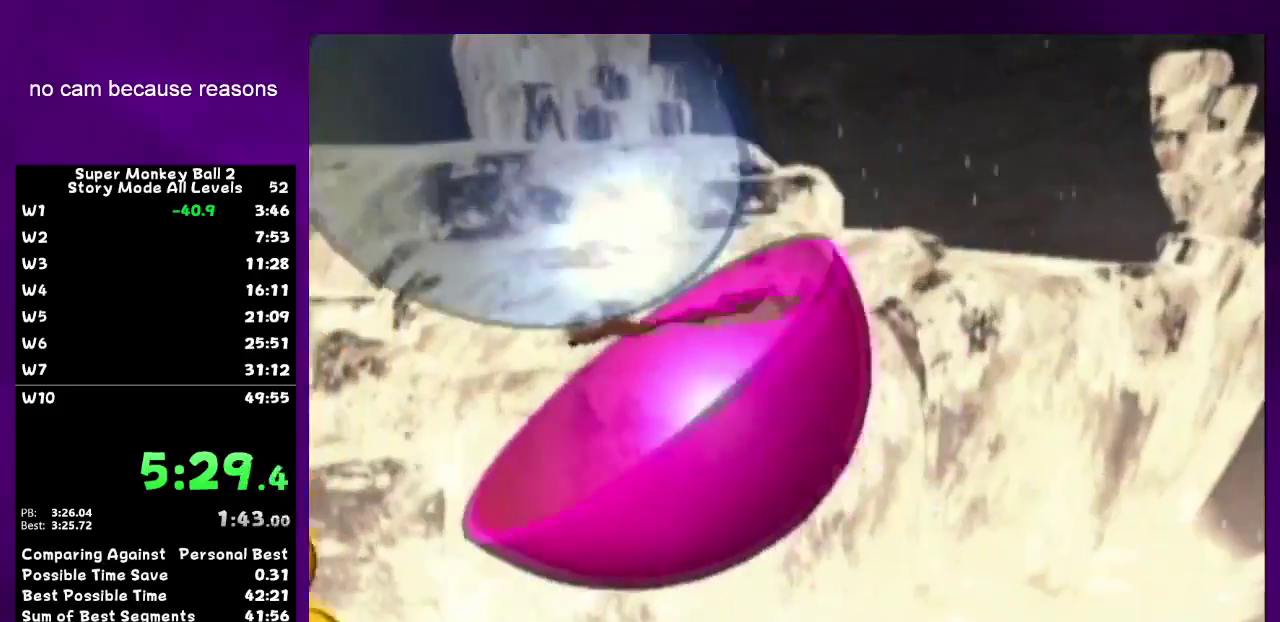
{"buttons": [], "left_stick": "center", "right_stick": "center"}
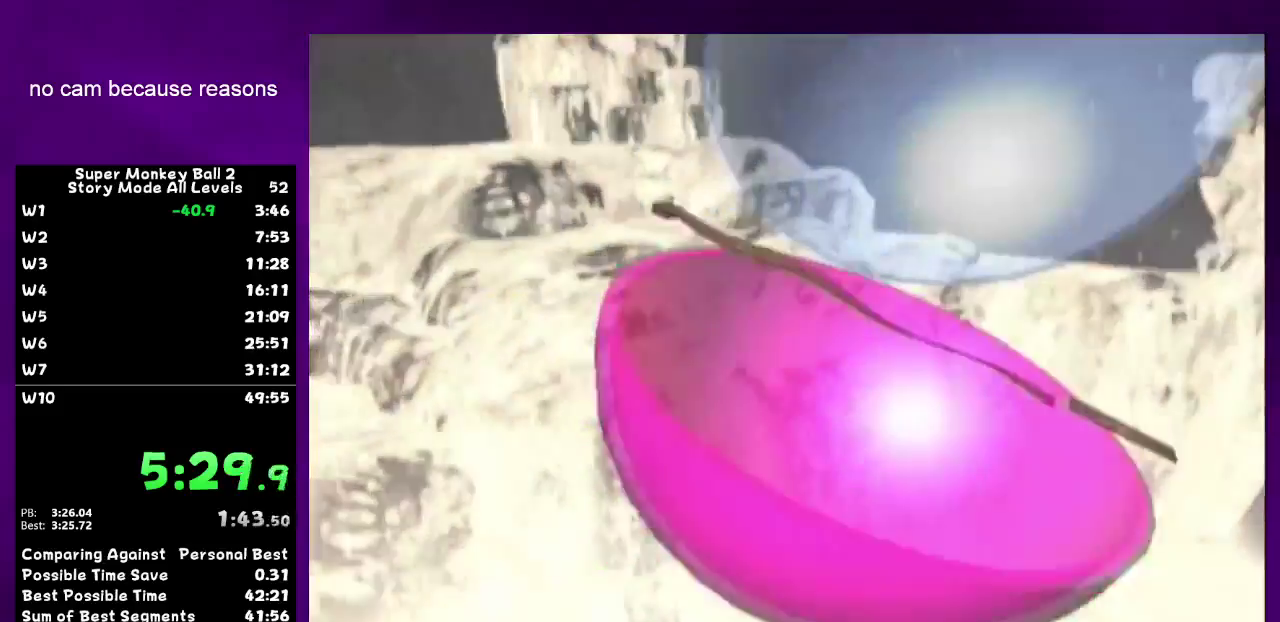
{"buttons": [], "left_stick": "center", "right_stick": "center"}
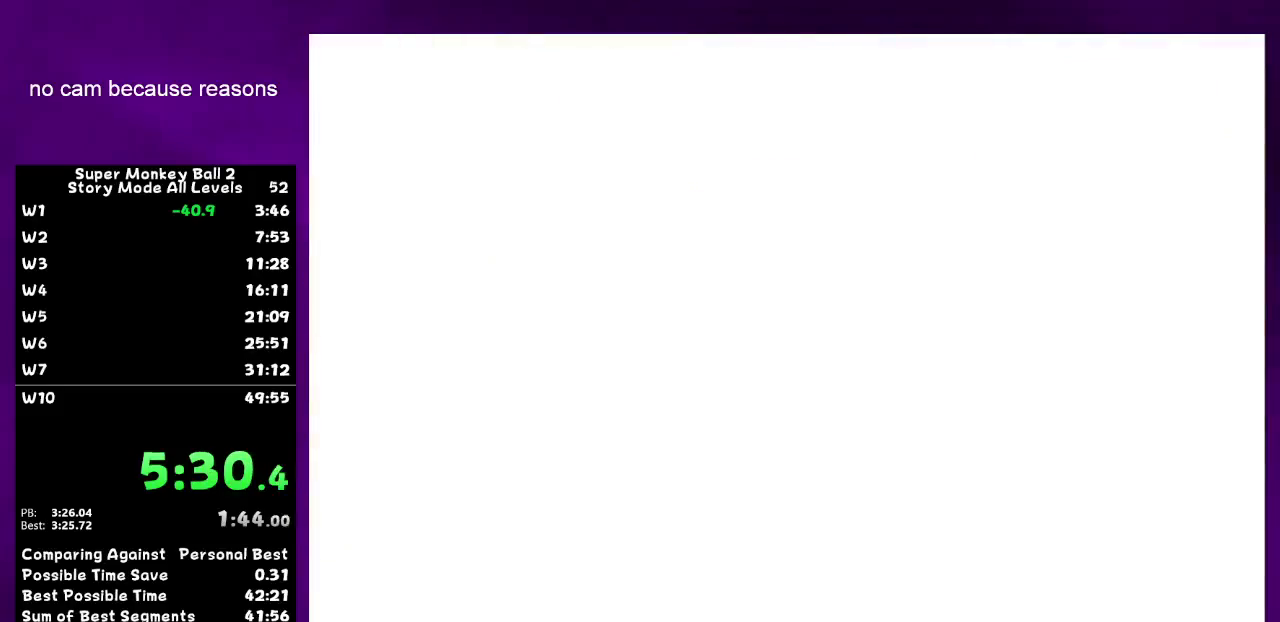
{"buttons": [], "left_stick": "center", "right_stick": "center"}
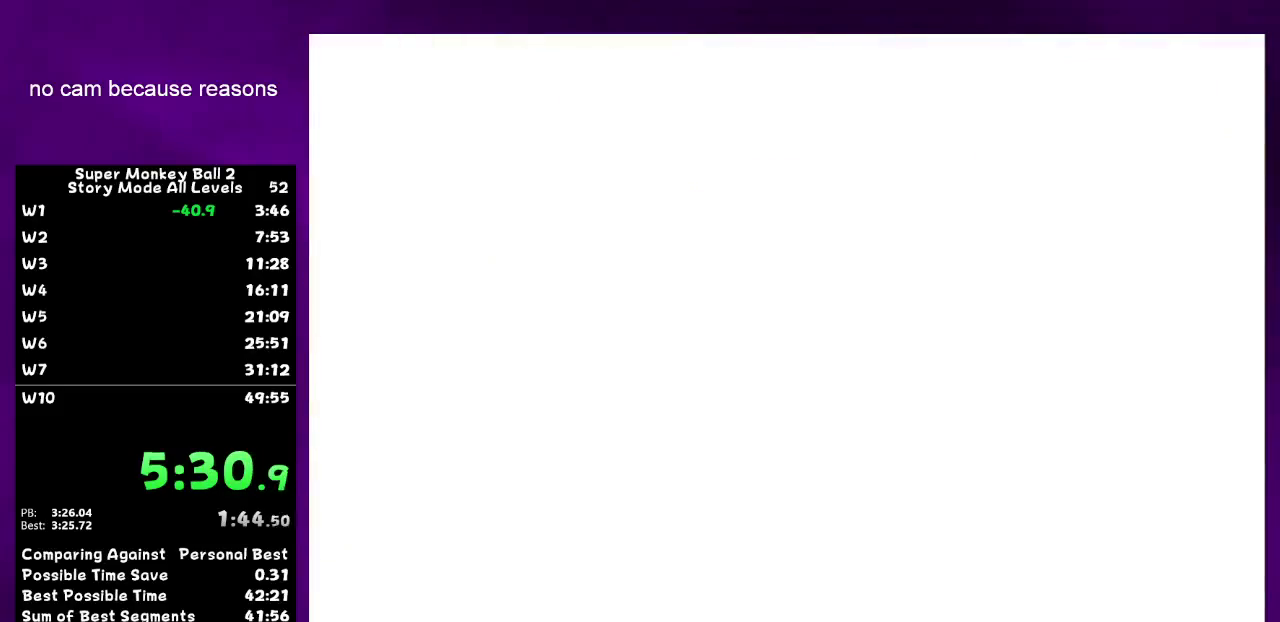
{"buttons": ["A"], "left_stick": "center", "right_stick": "center", "events": [[350, "A", "down"]]}
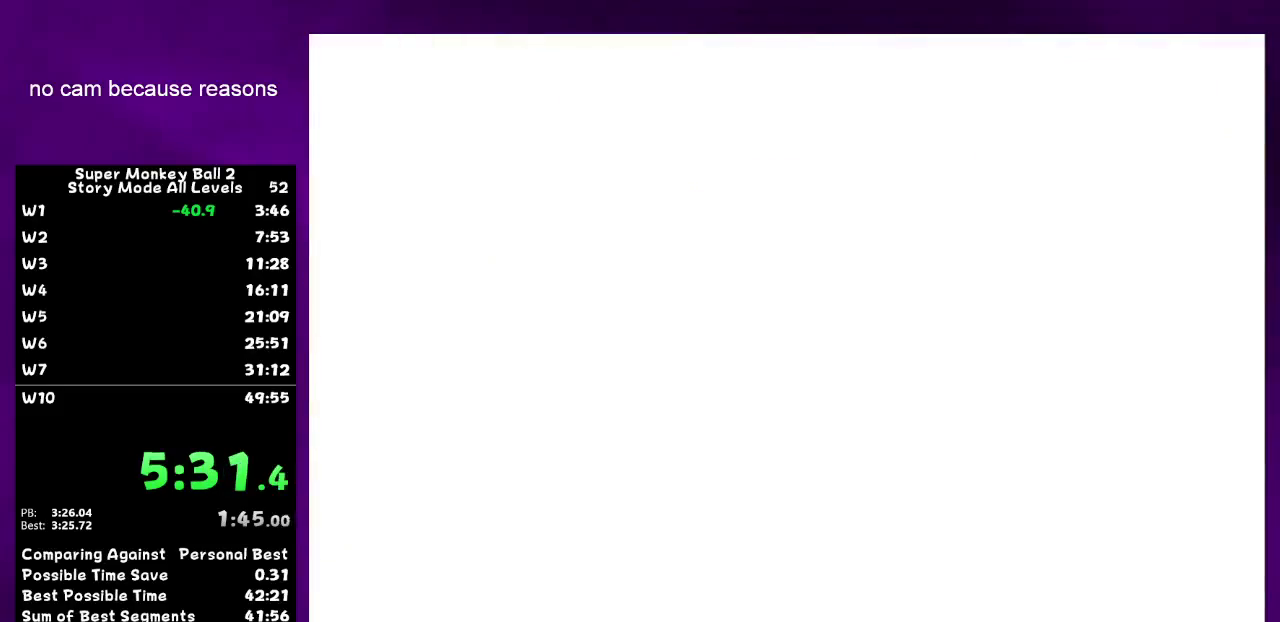
{"buttons": [], "left_stick": "center", "right_stick": "center", "events": [[150, "A", "up"], [217, "A", "down"], [283, "A", "up"], [317, "A", "down"], [350, "A", "up"], [417, "A", "down"], [500, "A", "up"]]}
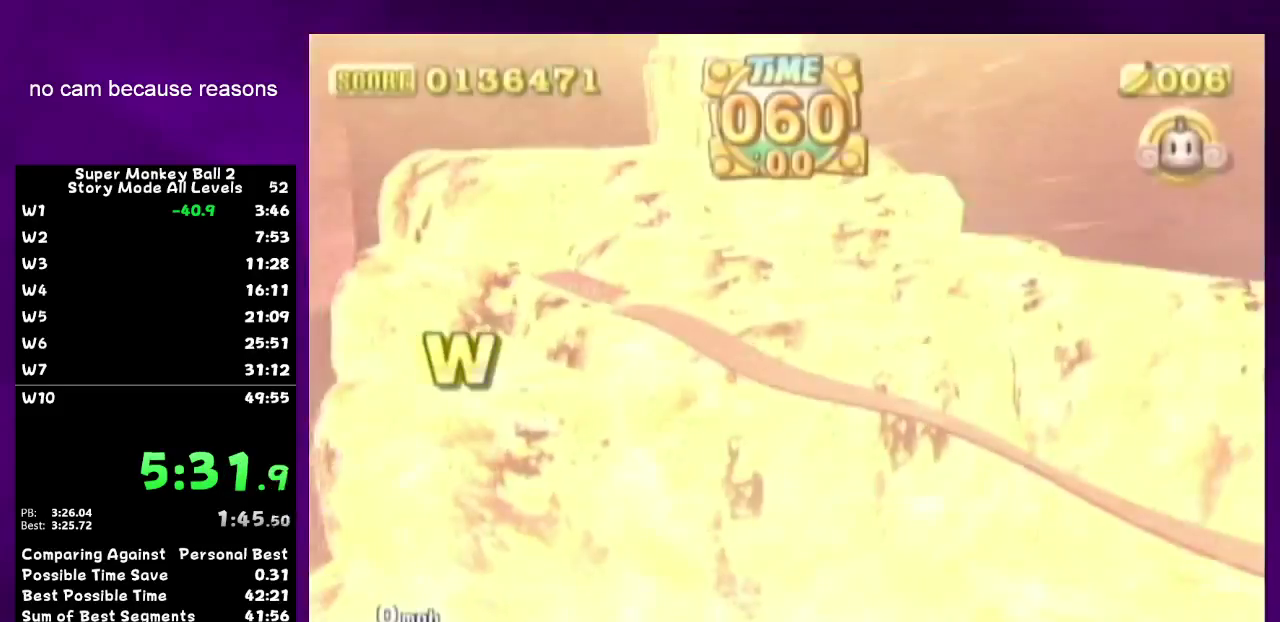
{"buttons": [], "left_stick": "center", "right_stick": "center", "events": [[33, "A", "down"], [133, "A", "up"], [250, "left_stick", "down"], [417, "A", "down"], [417, "left_stick", "center"], [467, "A", "up"]]}
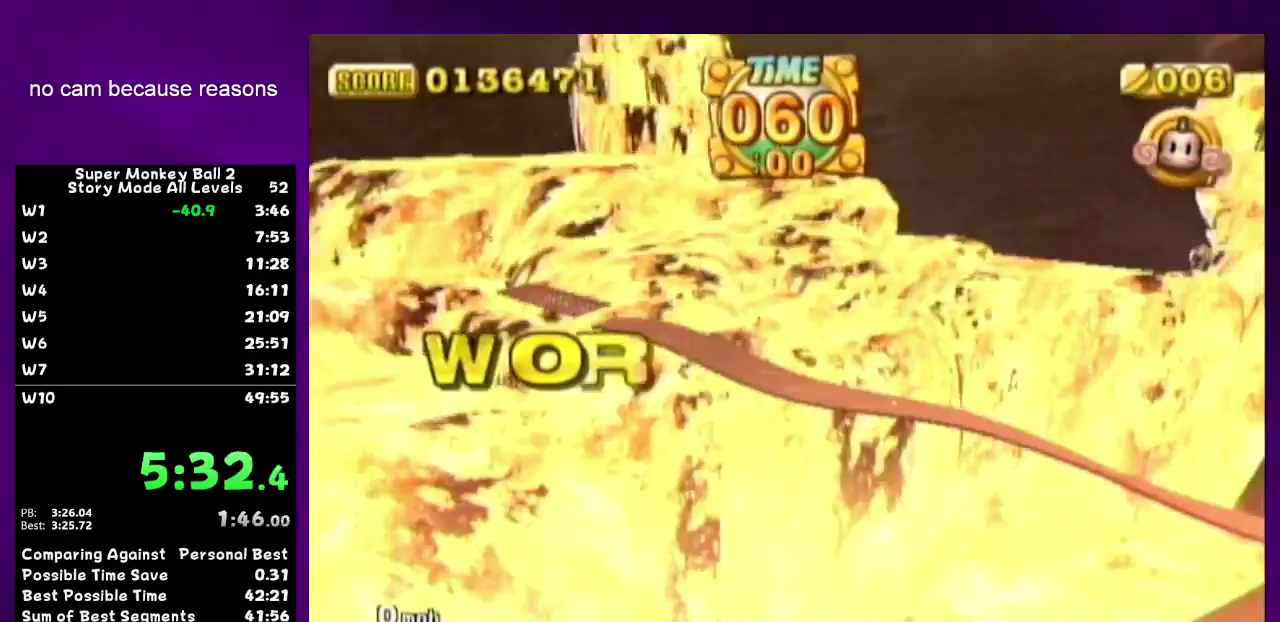
{"buttons": ["START"], "left_stick": "center", "right_stick": "center", "events": [[133, "A", "down"], [350, "A", "up"], [433, "START", "down"]]}
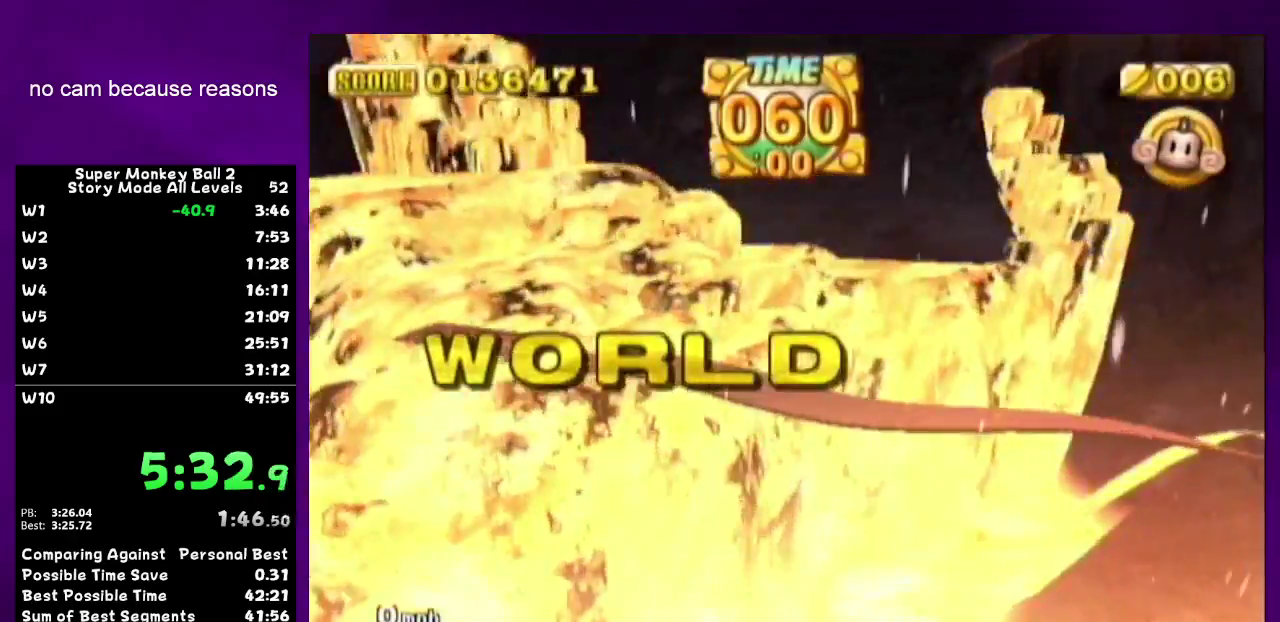
{"buttons": ["A"], "left_stick": "center", "right_stick": "center", "events": [[33, "START", "up"], [33, "left_stick", "down"], [100, "left_stick", "center"], [167, "A", "down"]]}
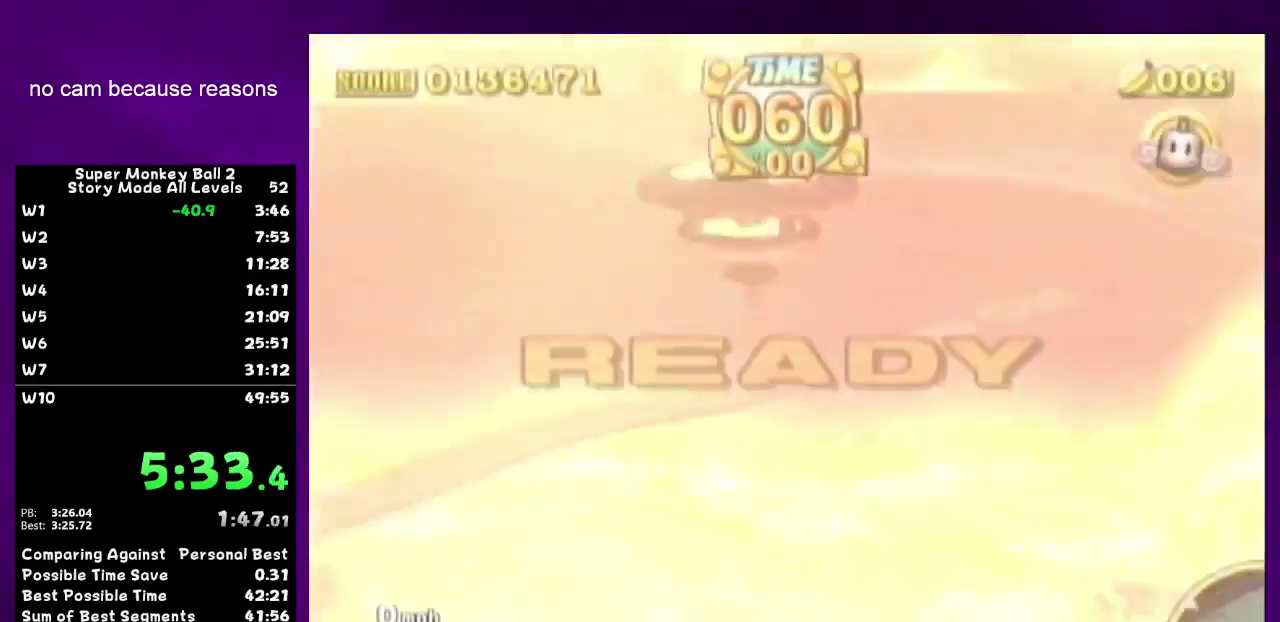
{"buttons": ["A"], "left_stick": "center", "right_stick": "center"}
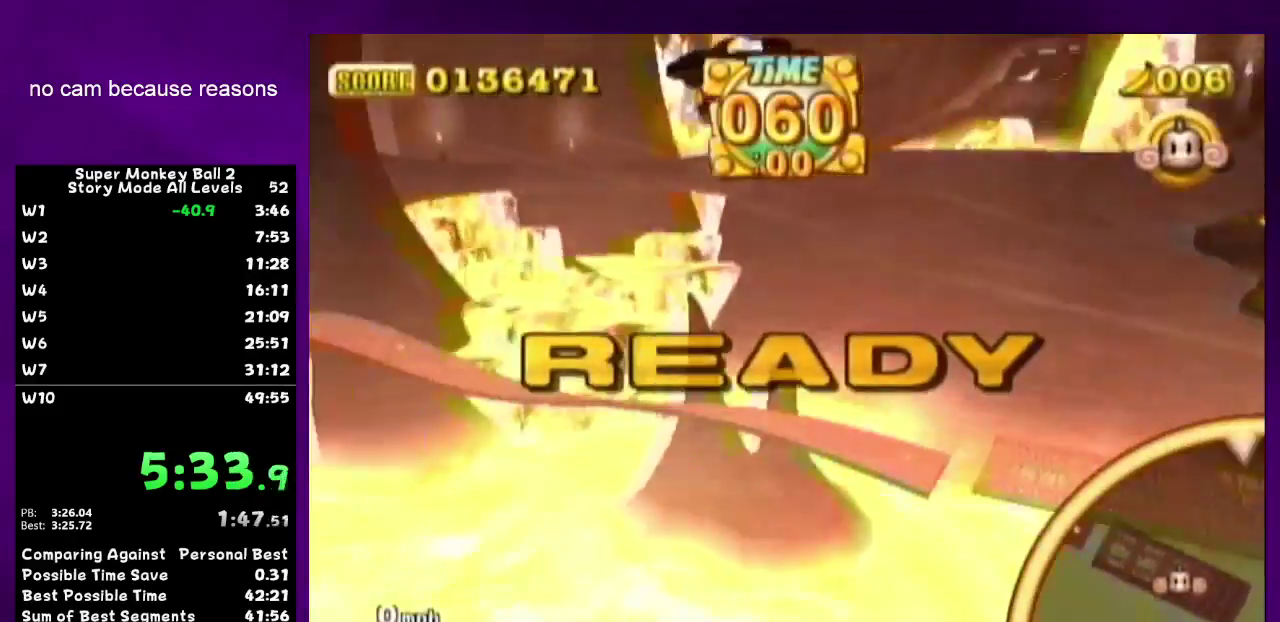
{"buttons": [], "left_stick": "center", "right_stick": "center", "events": [[467, "A", "up"]]}
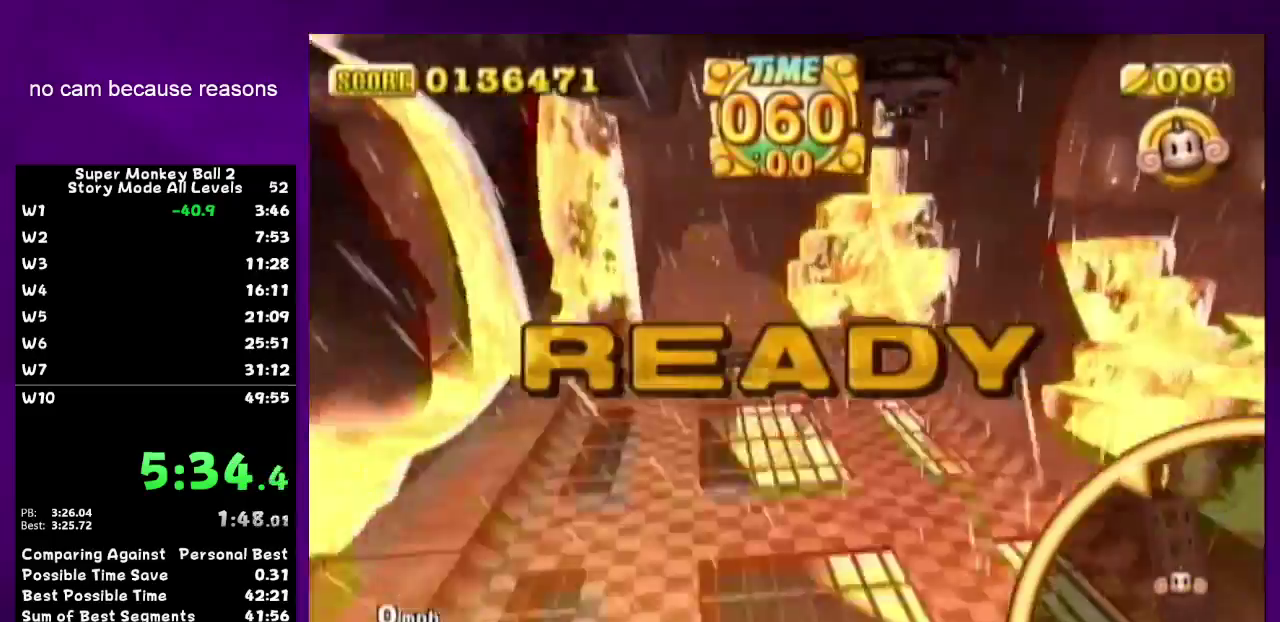
{"buttons": [], "left_stick": "up", "right_stick": "center", "events": [[283, "left_stick", "up"]]}
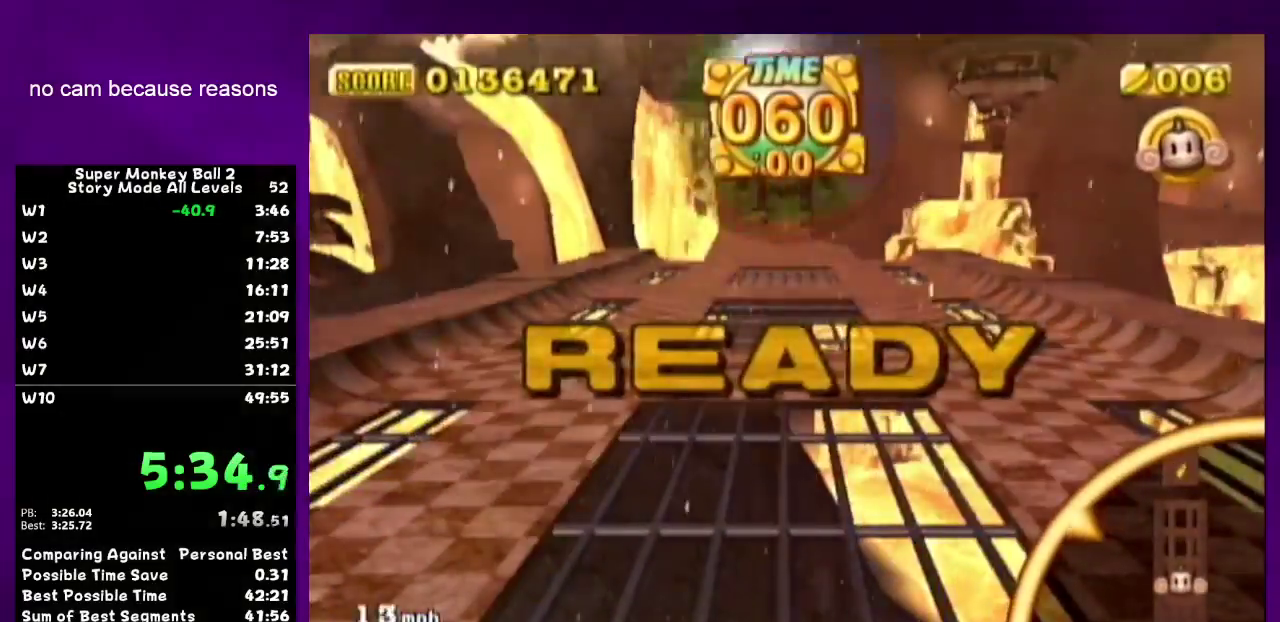
{"buttons": [], "left_stick": "up-left", "right_stick": "center", "events": [[200, "left_stick", "up-right"], [500, "left_stick", "up-left"]]}
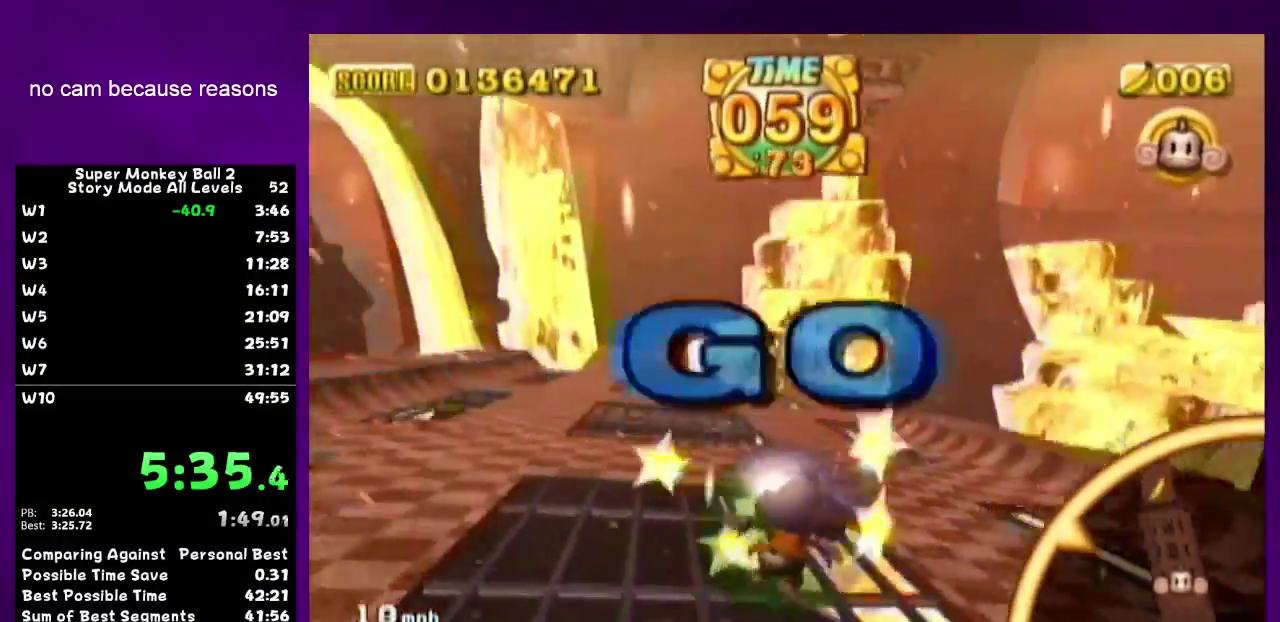
{"buttons": [], "left_stick": "up-left", "right_stick": "center"}
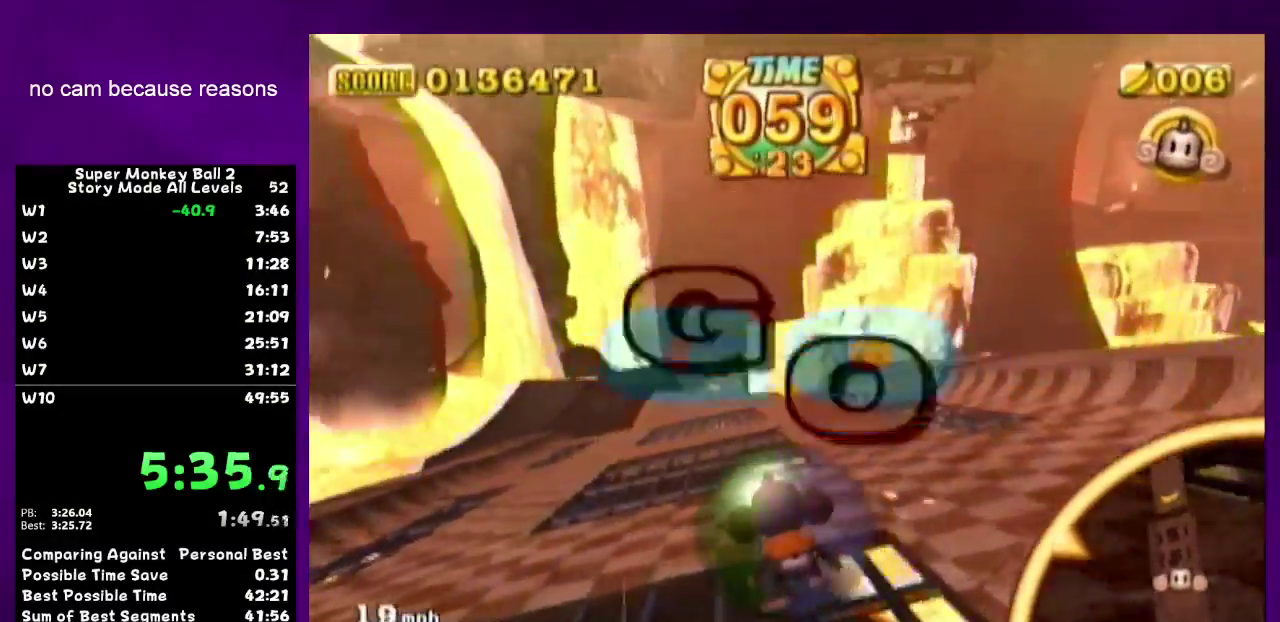
{"buttons": [], "left_stick": "up-left", "right_stick": "center"}
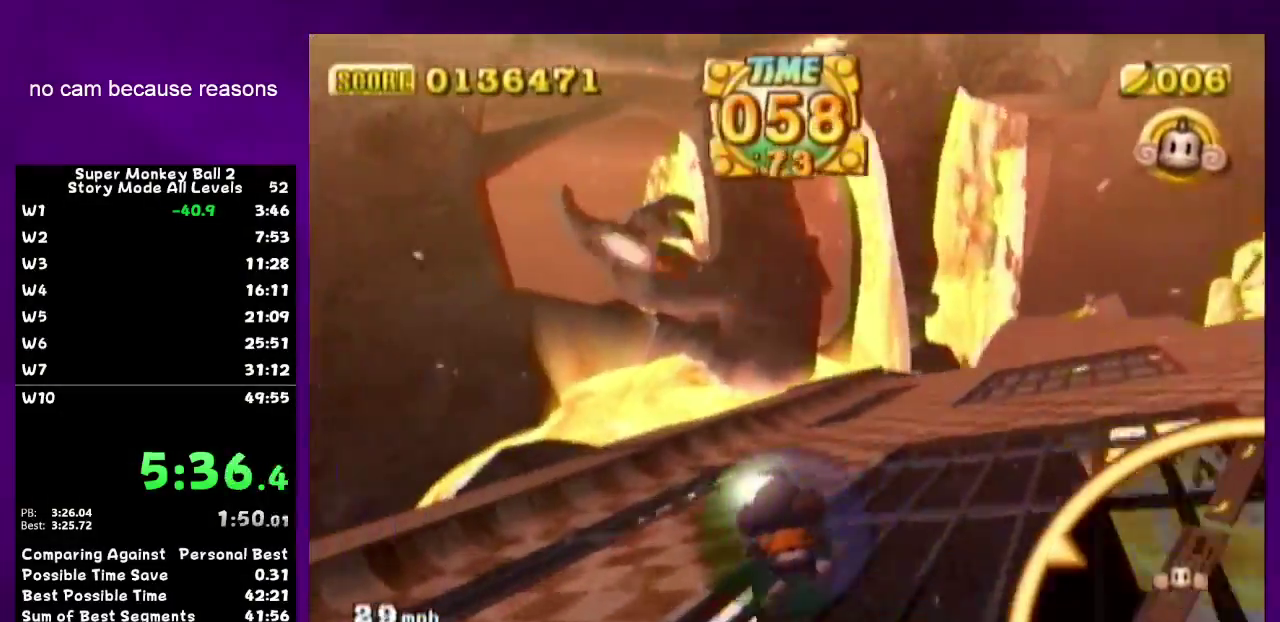
{"buttons": [], "left_stick": "up-right", "right_stick": "center", "events": [[67, "left_stick", "up"], [167, "left_stick", "up-right"]]}
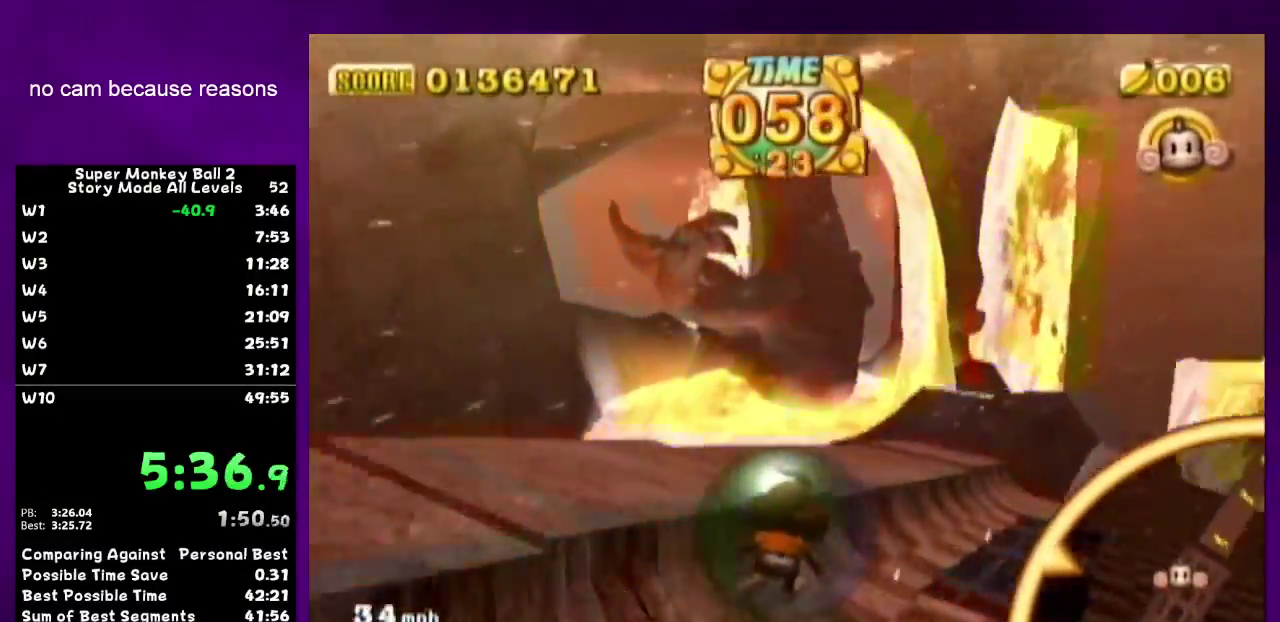
{"buttons": [], "left_stick": "up-left", "right_stick": "center", "events": [[250, "left_stick", "up"], [500, "left_stick", "up-left"]]}